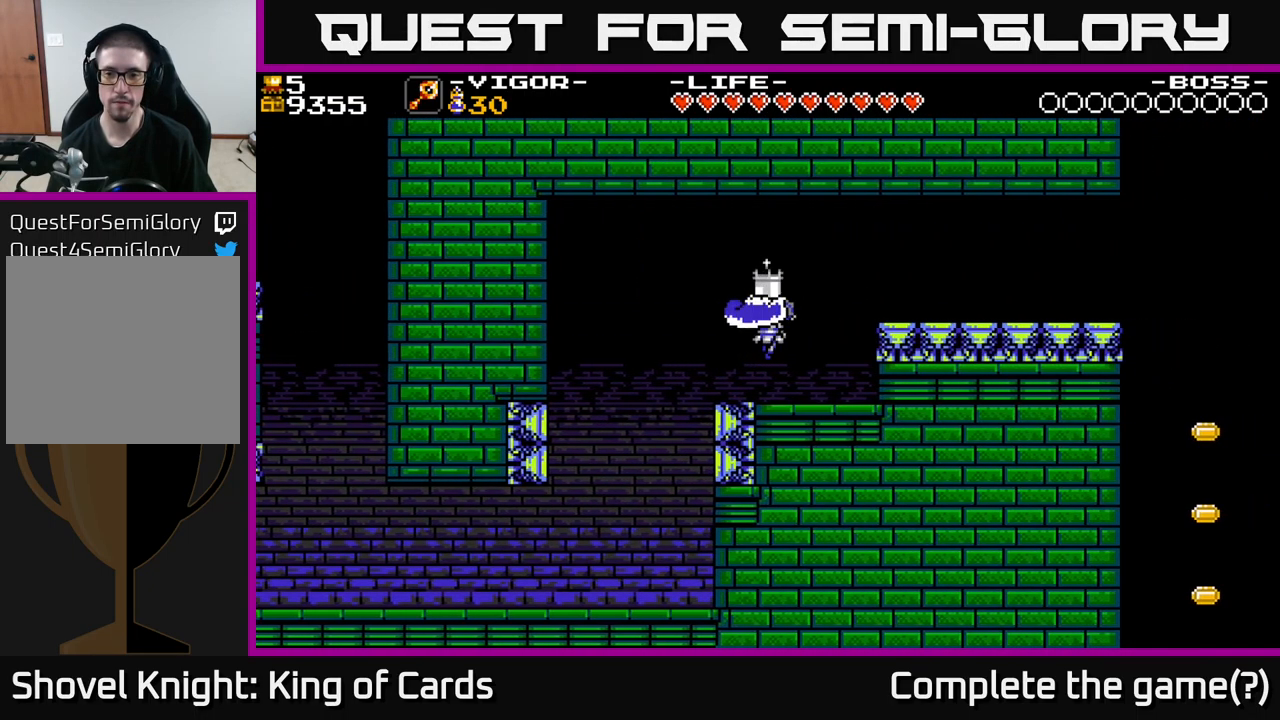
Gameplay with a controller (Xbox layout); each line is a JSON object with the inputs held at the frame after it. "events" lists button and stick changes between this image and that frame as [ms after this image, input, new state], when the widget could be followed in between. Not read: left_stick.
{"buttons": [], "right_stick": "center", "events": [[217, "DPAD_RIGHT", "up"]]}
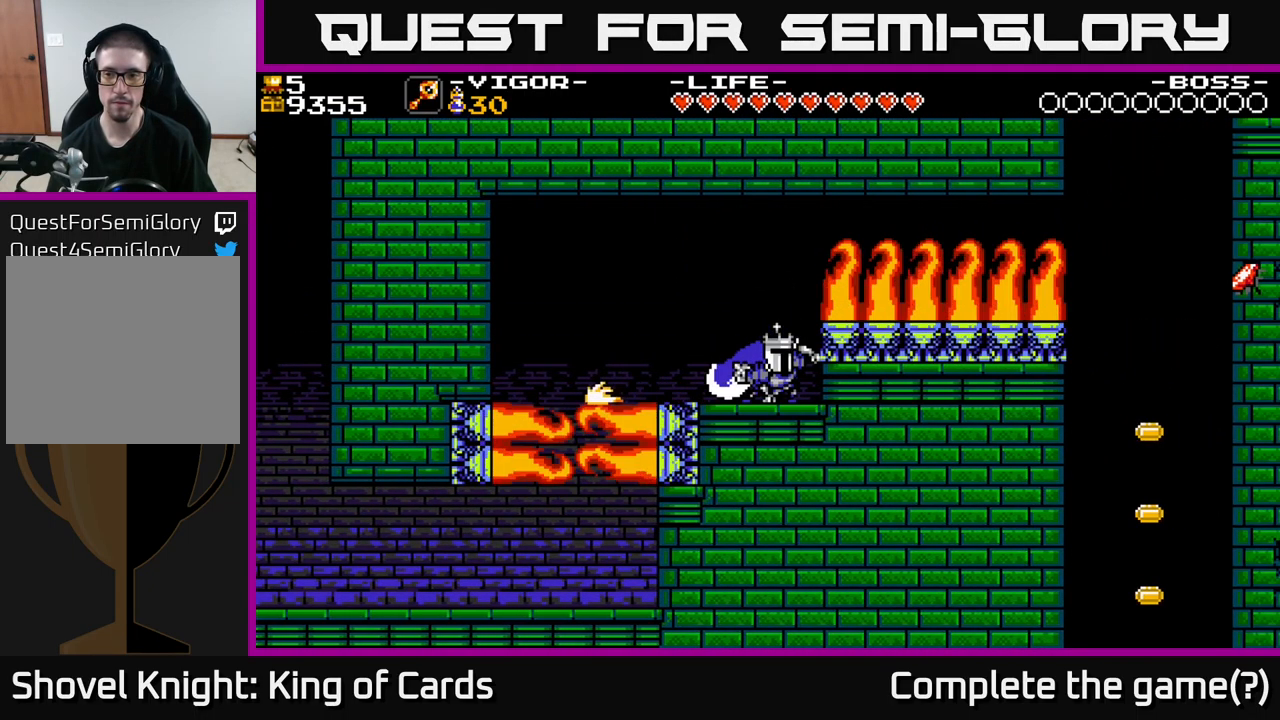
{"buttons": ["A"], "right_stick": "center", "events": [[483, "A", "down"]]}
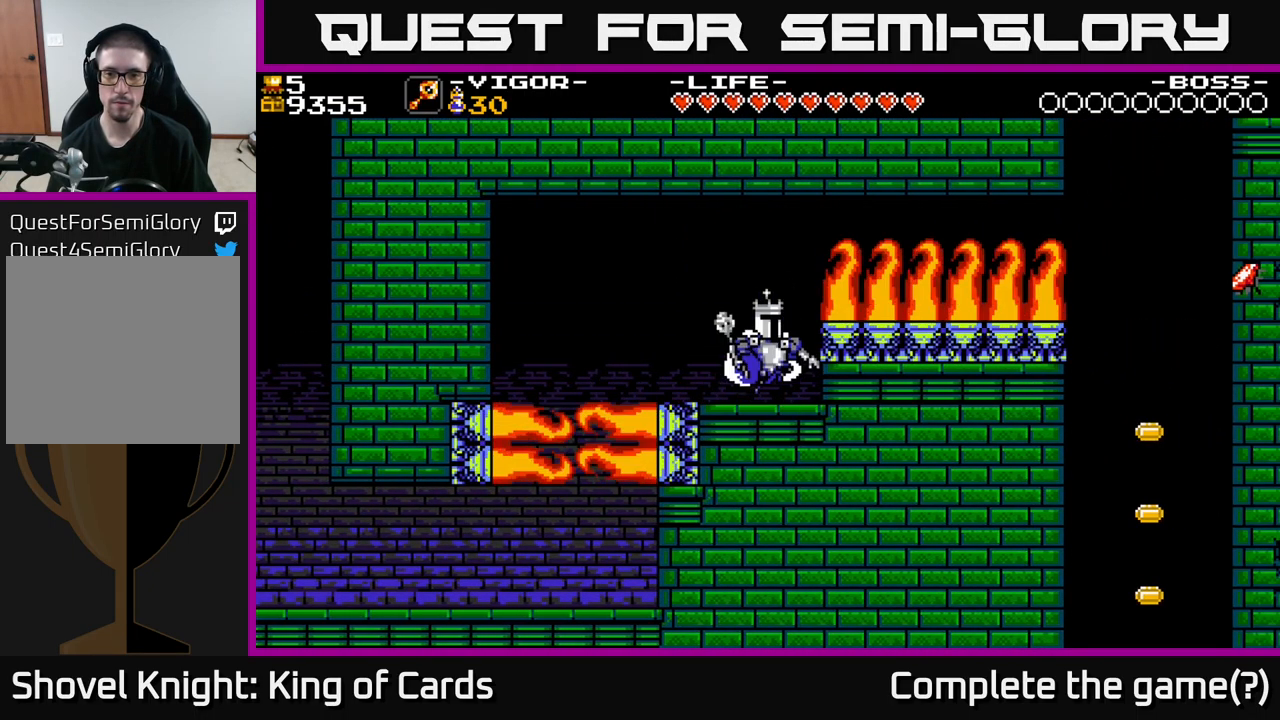
{"buttons": ["DPAD_RIGHT"], "right_stick": "center", "events": [[283, "DPAD_RIGHT", "down"], [449, "A", "up"]]}
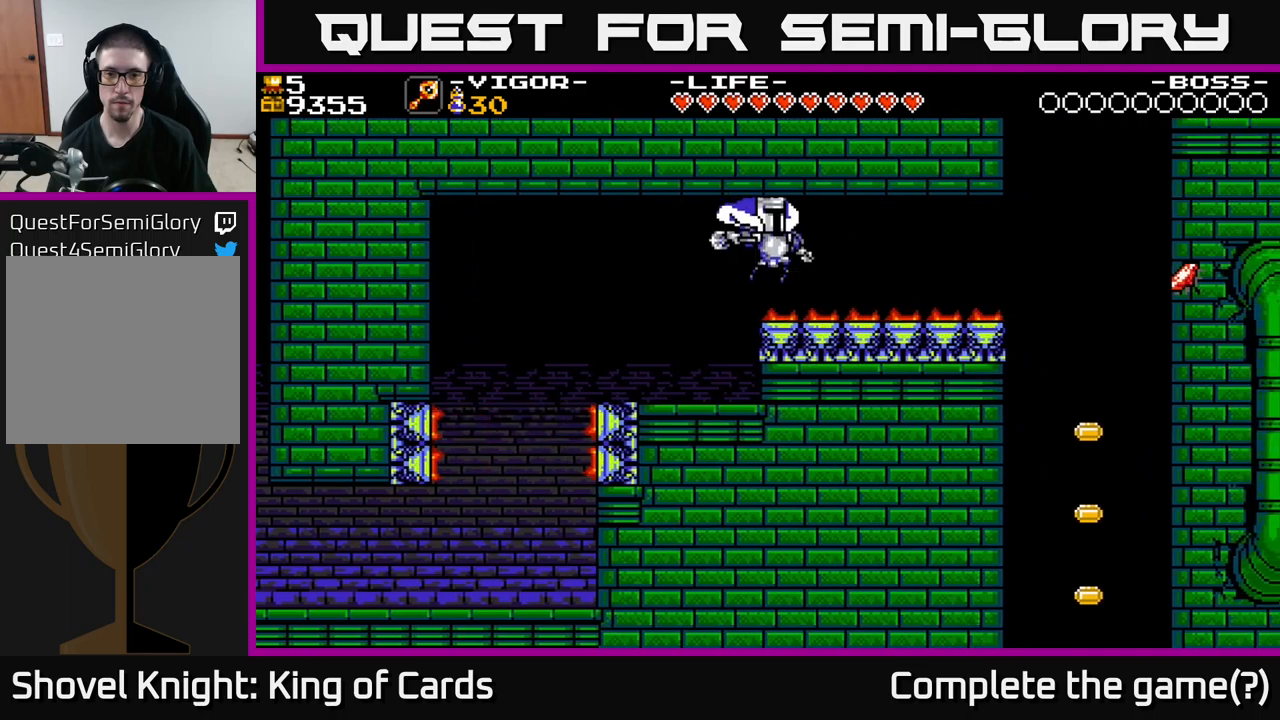
{"buttons": [], "right_stick": "center", "events": [[34, "DPAD_RIGHT", "up"], [134, "Y", "down"], [250, "Y", "up"]]}
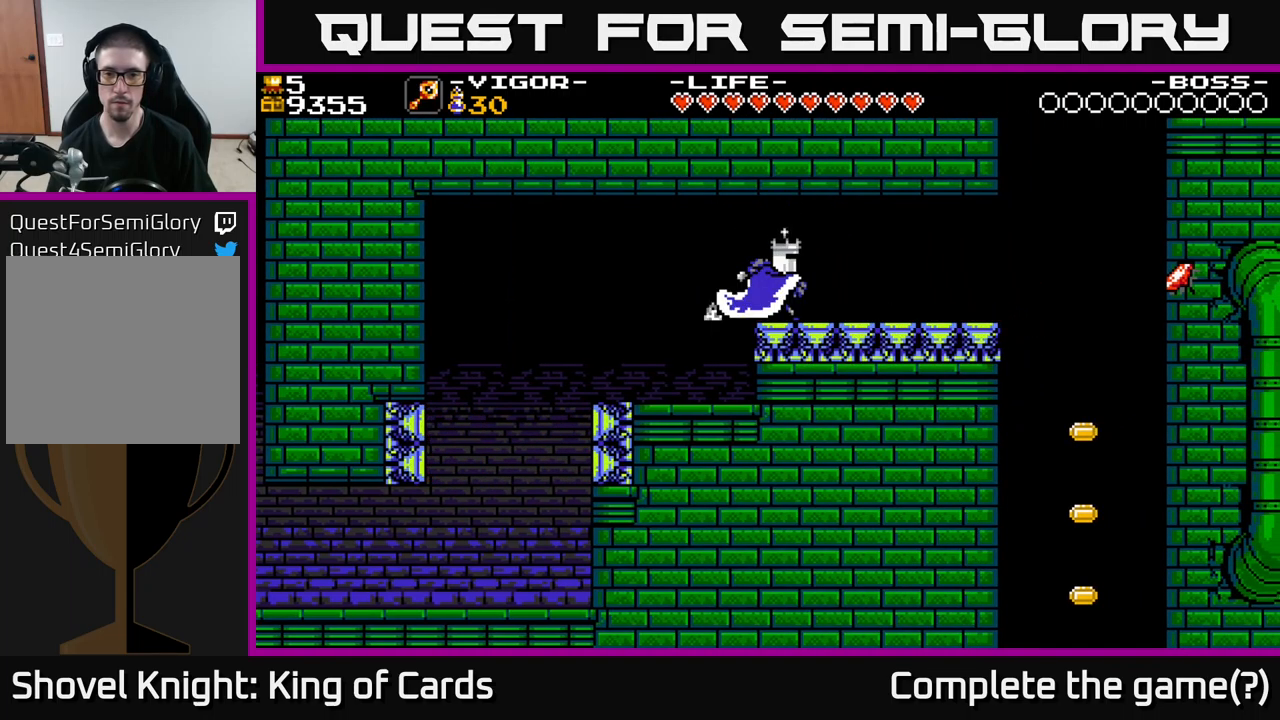
{"buttons": [], "right_stick": "center", "events": []}
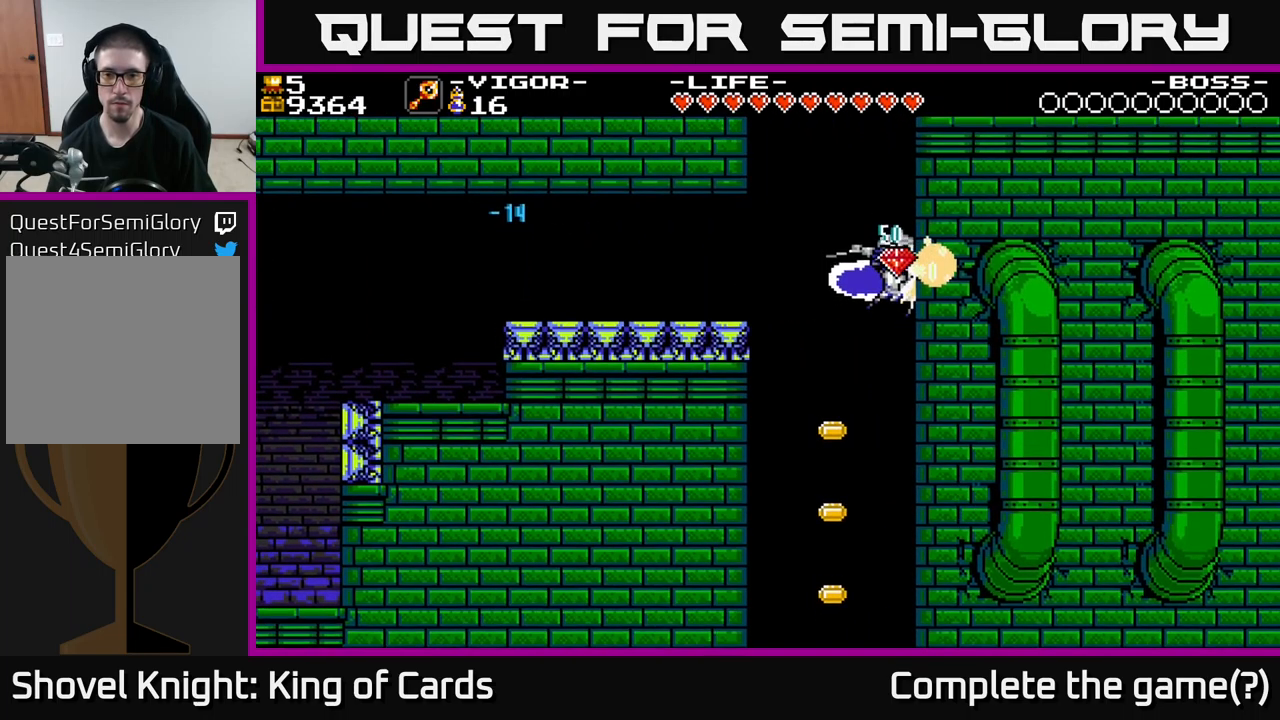
{"buttons": ["DPAD_LEFT"], "right_stick": "center", "events": [[484, "DPAD_LEFT", "down"]]}
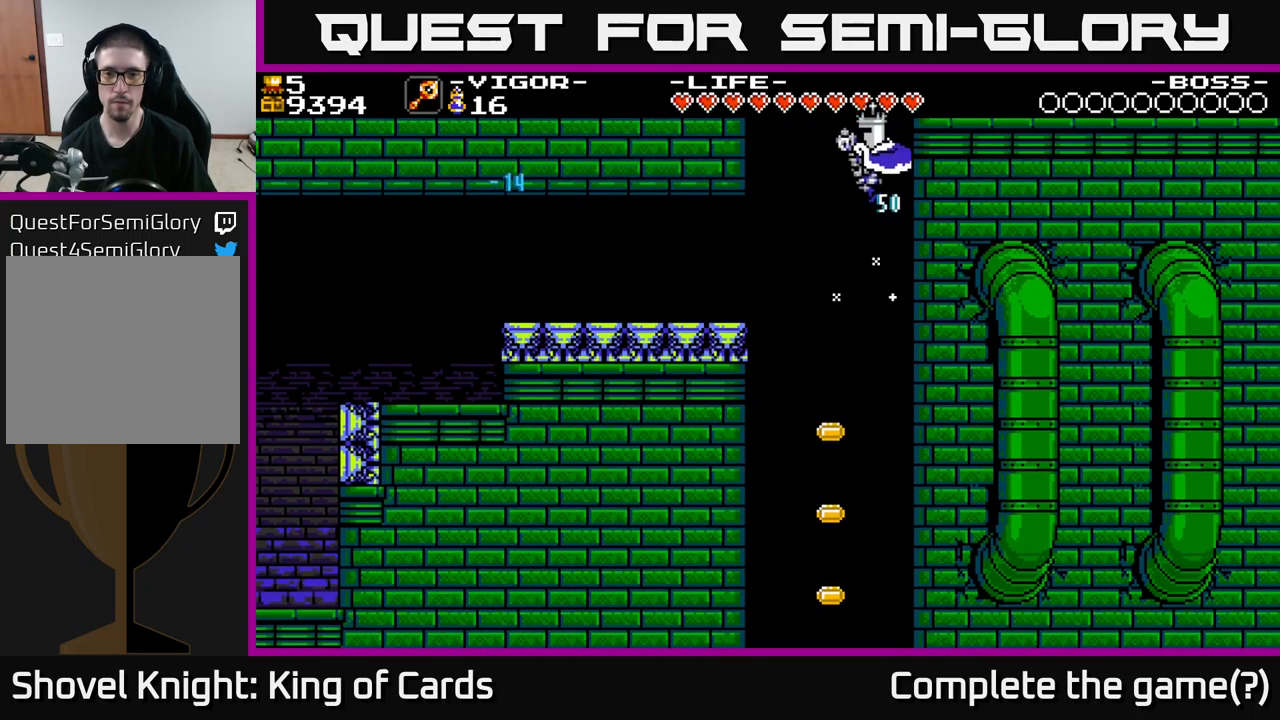
{"buttons": [], "right_stick": "center", "events": [[184, "DPAD_LEFT", "up"]]}
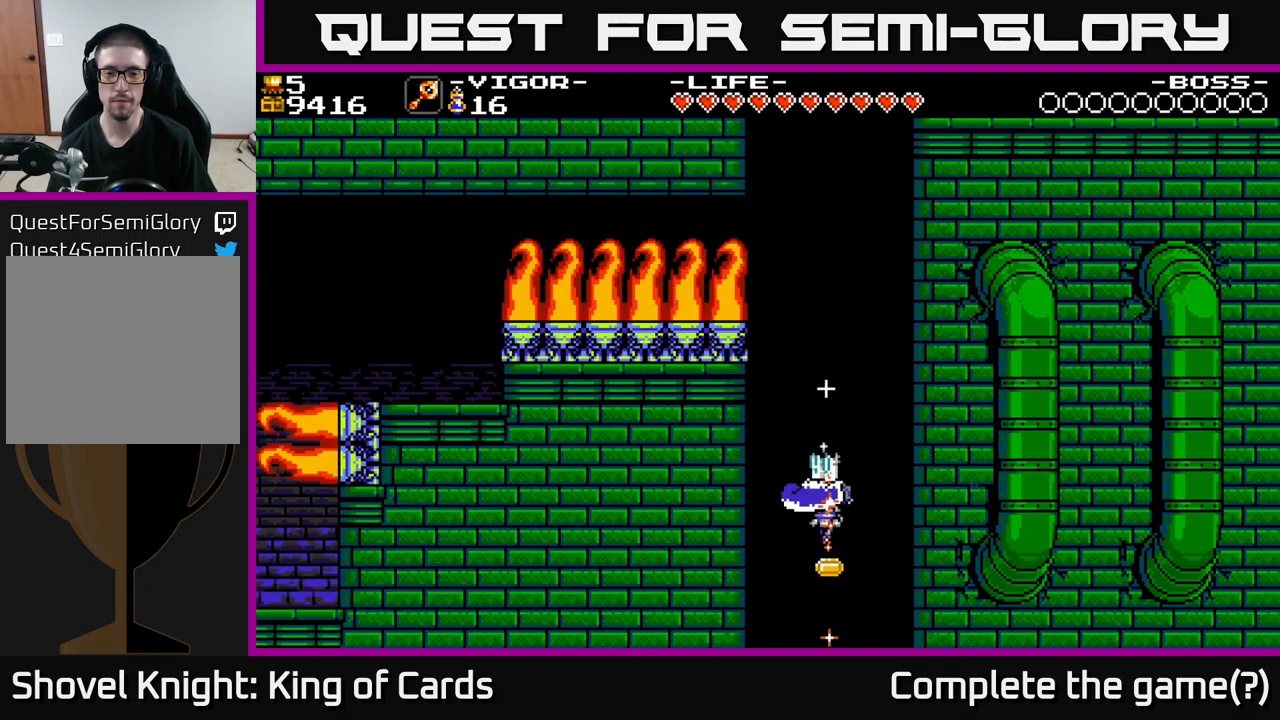
{"buttons": [], "right_stick": "center", "events": []}
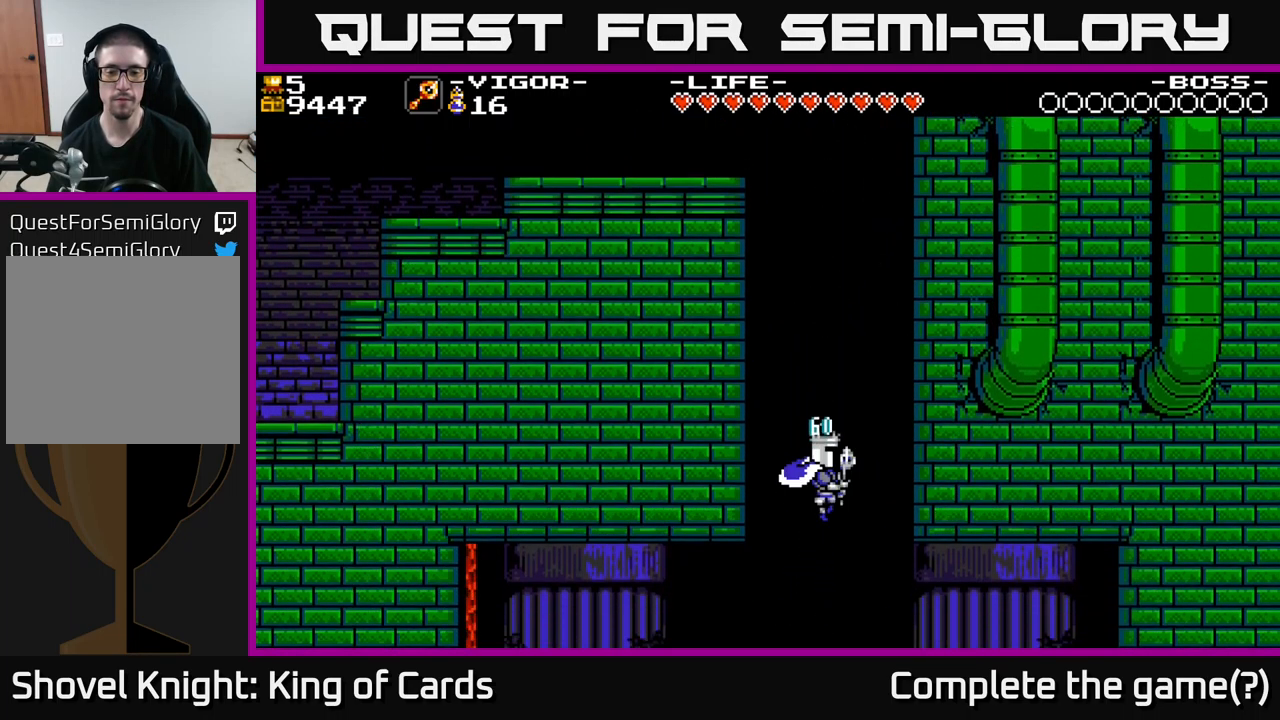
{"buttons": [], "right_stick": "center", "events": []}
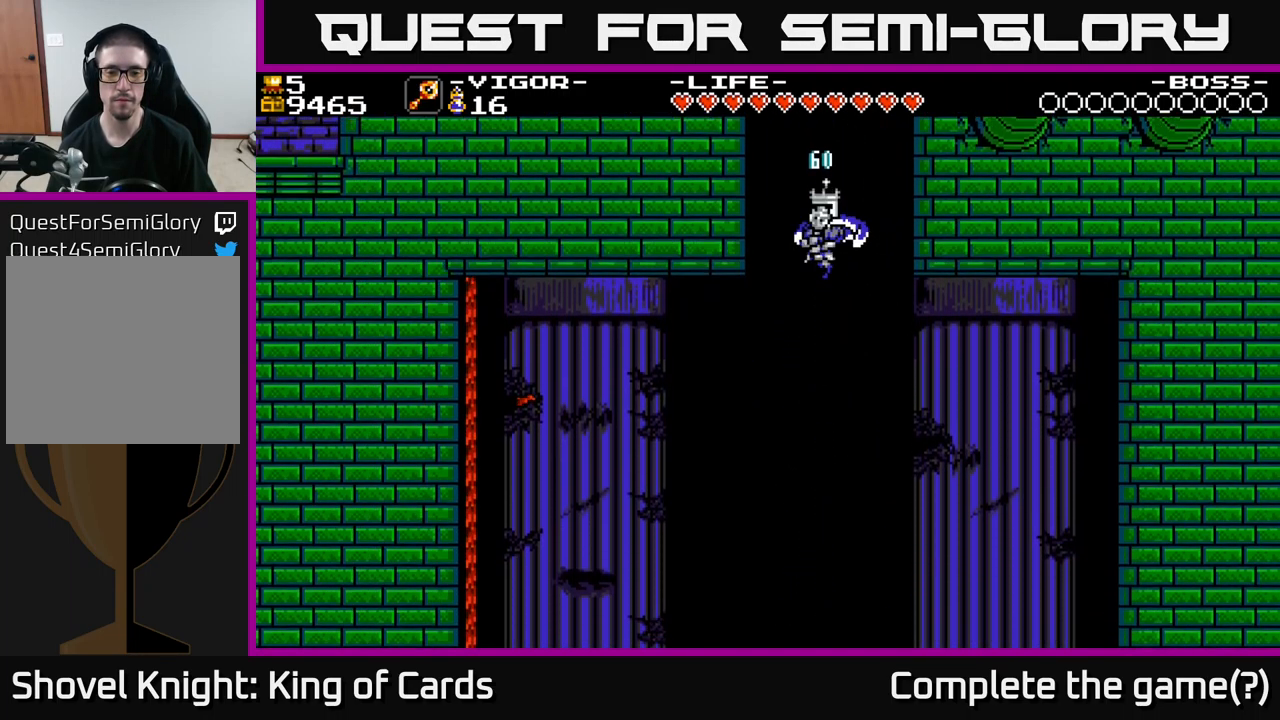
{"buttons": ["X", "DPAD_RIGHT"], "right_stick": "center", "events": [[467, "DPAD_RIGHT", "down"], [500, "X", "down"]]}
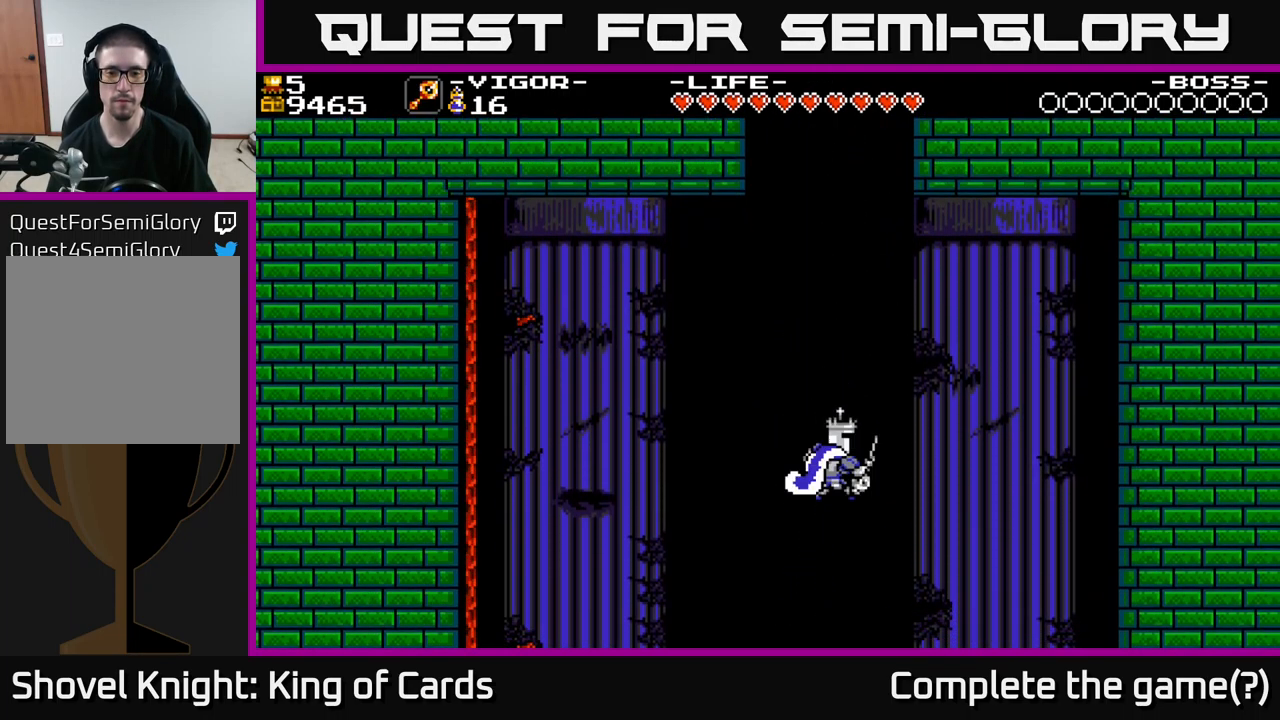
{"buttons": ["DPAD_RIGHT"], "right_stick": "center", "events": [[150, "X", "up"]]}
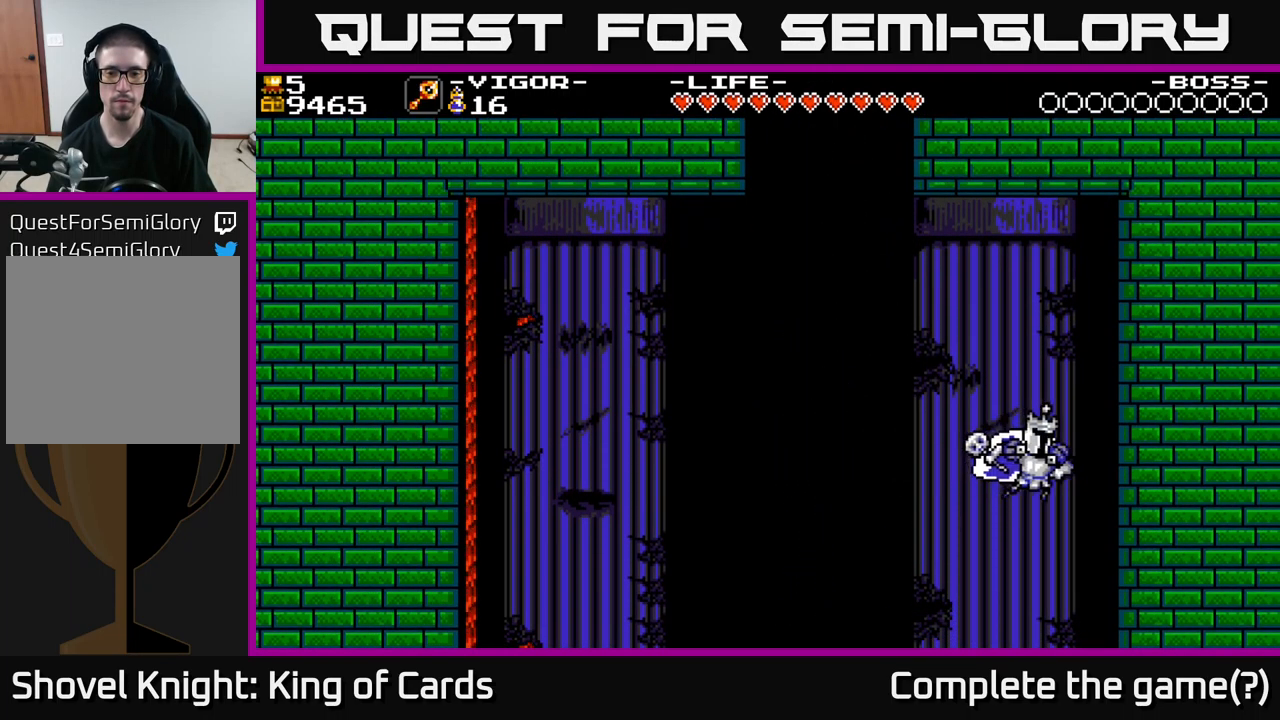
{"buttons": ["DPAD_RIGHT"], "right_stick": "center", "events": []}
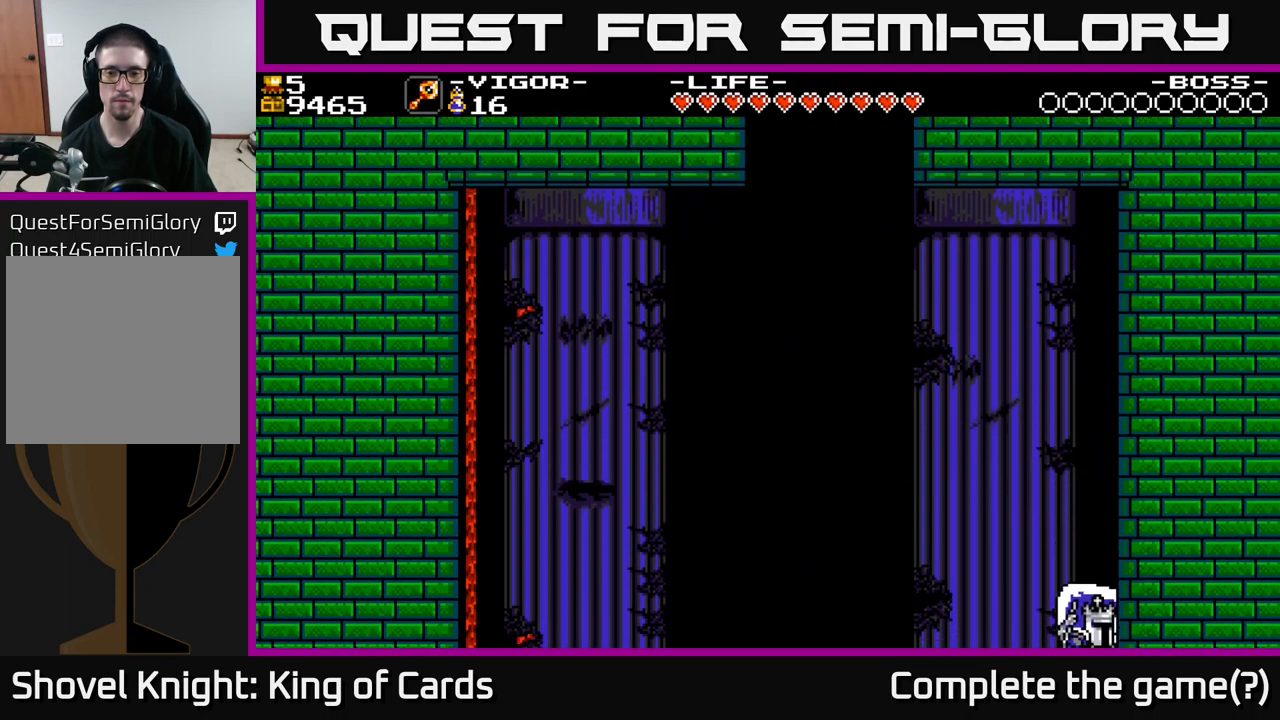
{"buttons": [], "right_stick": "center", "events": [[150, "DPAD_RIGHT", "up"]]}
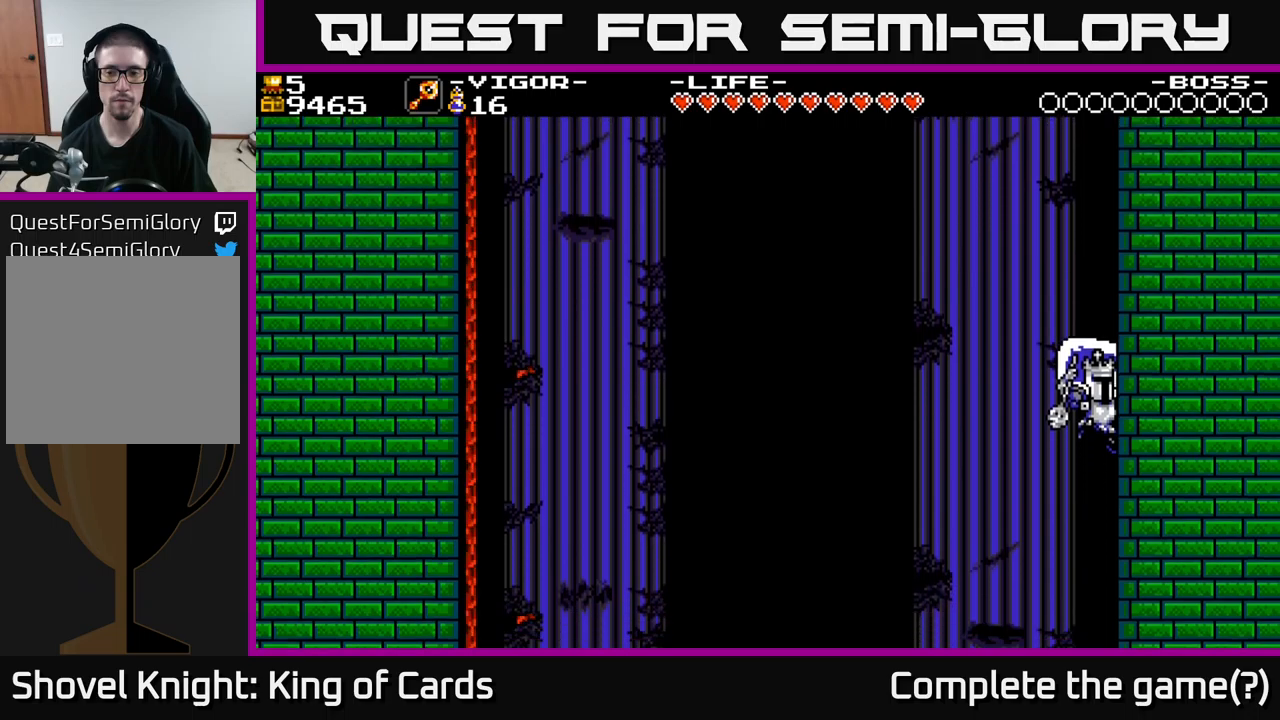
{"buttons": ["DPAD_LEFT"], "right_stick": "center", "events": [[400, "DPAD_LEFT", "down"]]}
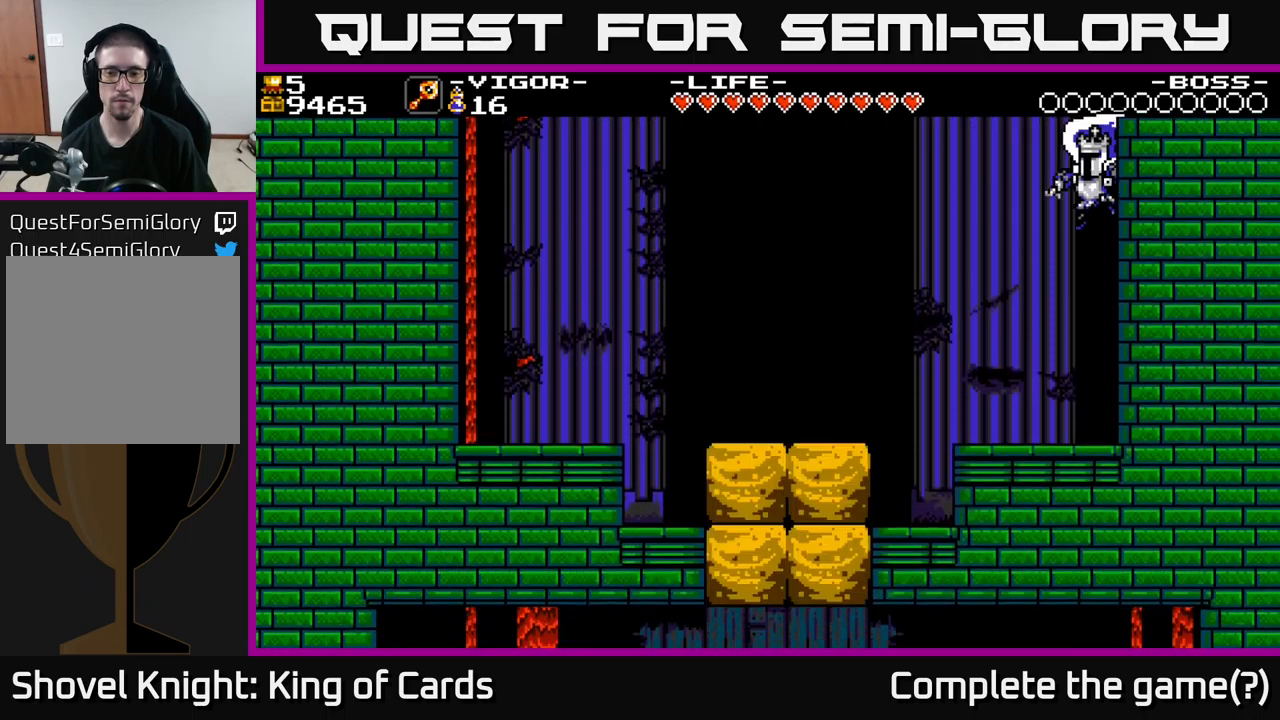
{"buttons": ["DPAD_LEFT"], "right_stick": "center", "events": [[50, "DPAD_LEFT", "up"], [266, "DPAD_LEFT", "down"]]}
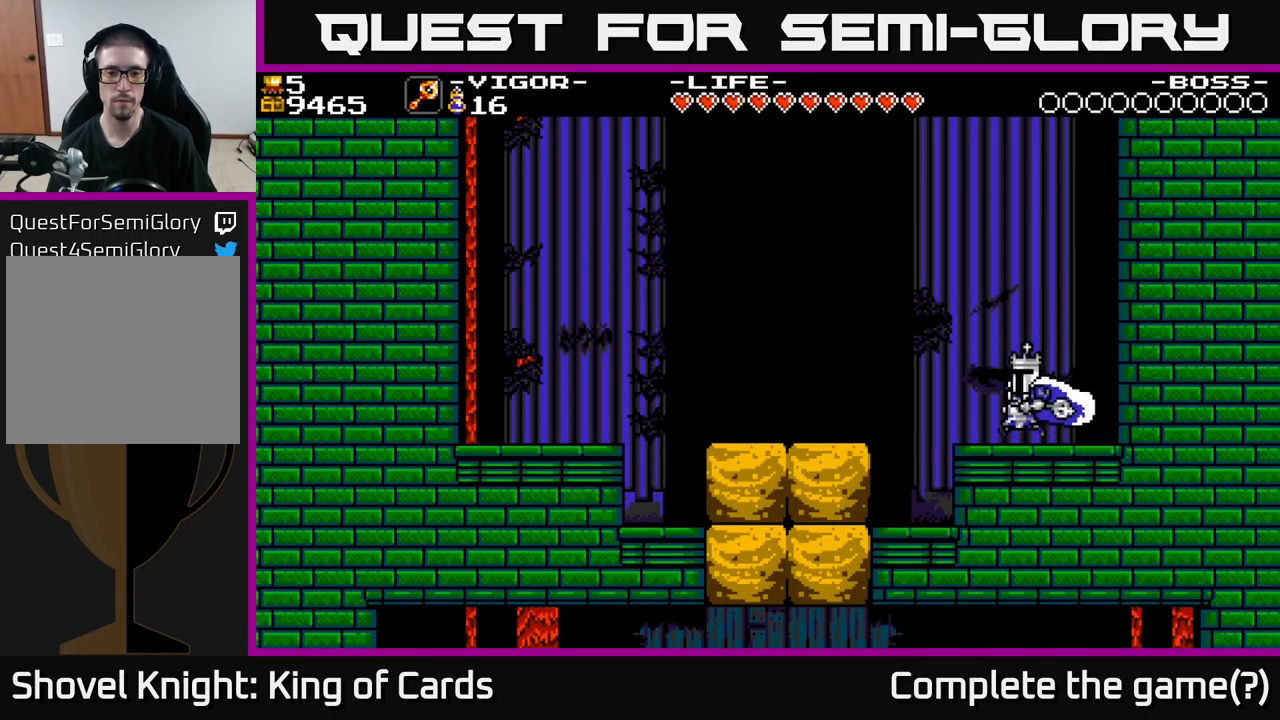
{"buttons": [], "right_stick": "center", "events": [[450, "DPAD_LEFT", "up"]]}
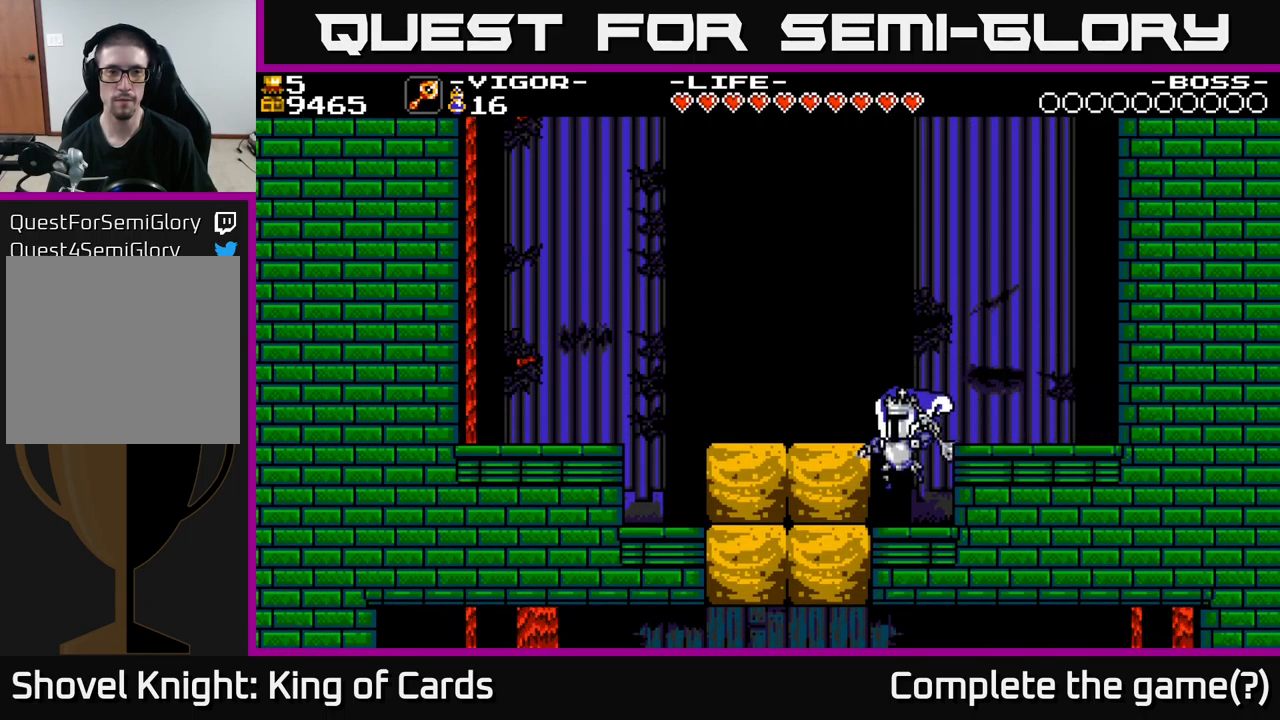
{"buttons": [], "right_stick": "center", "events": [[200, "DPAD_LEFT", "down"], [250, "X", "down"], [383, "X", "up"], [400, "DPAD_LEFT", "up"]]}
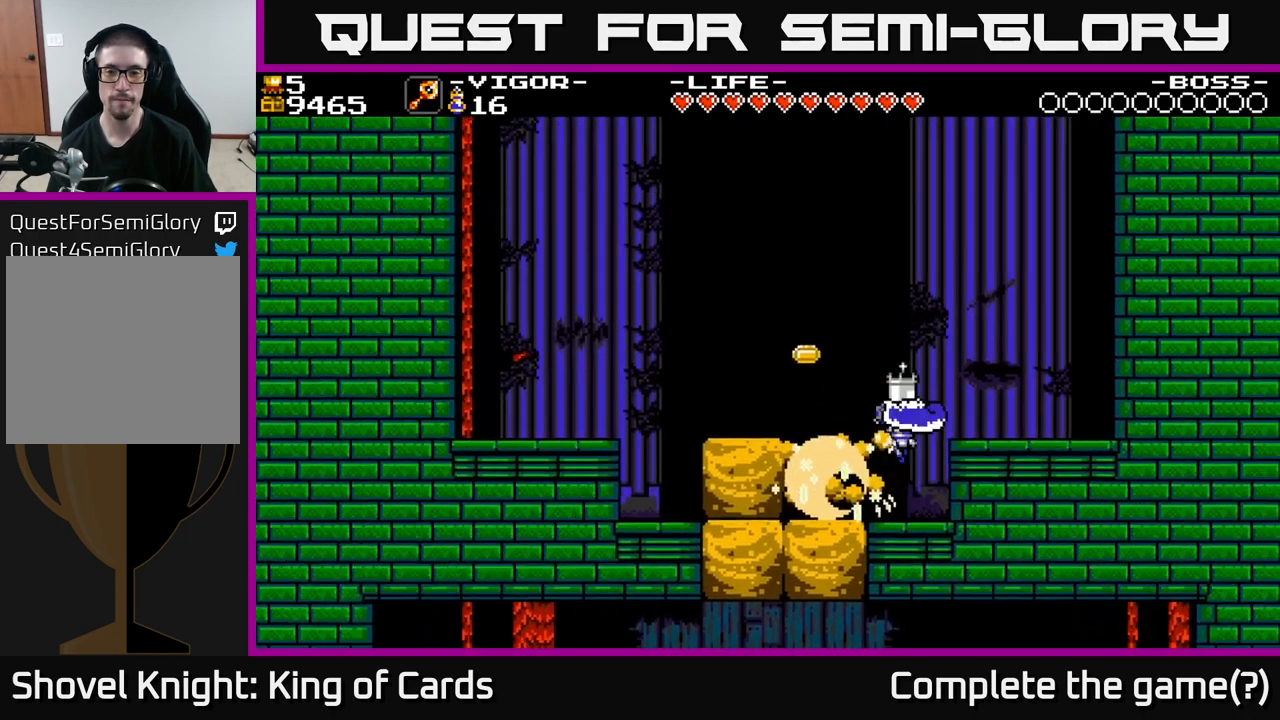
{"buttons": ["DPAD_RIGHT"], "right_stick": "center", "events": [[100, "DPAD_RIGHT", "down"]]}
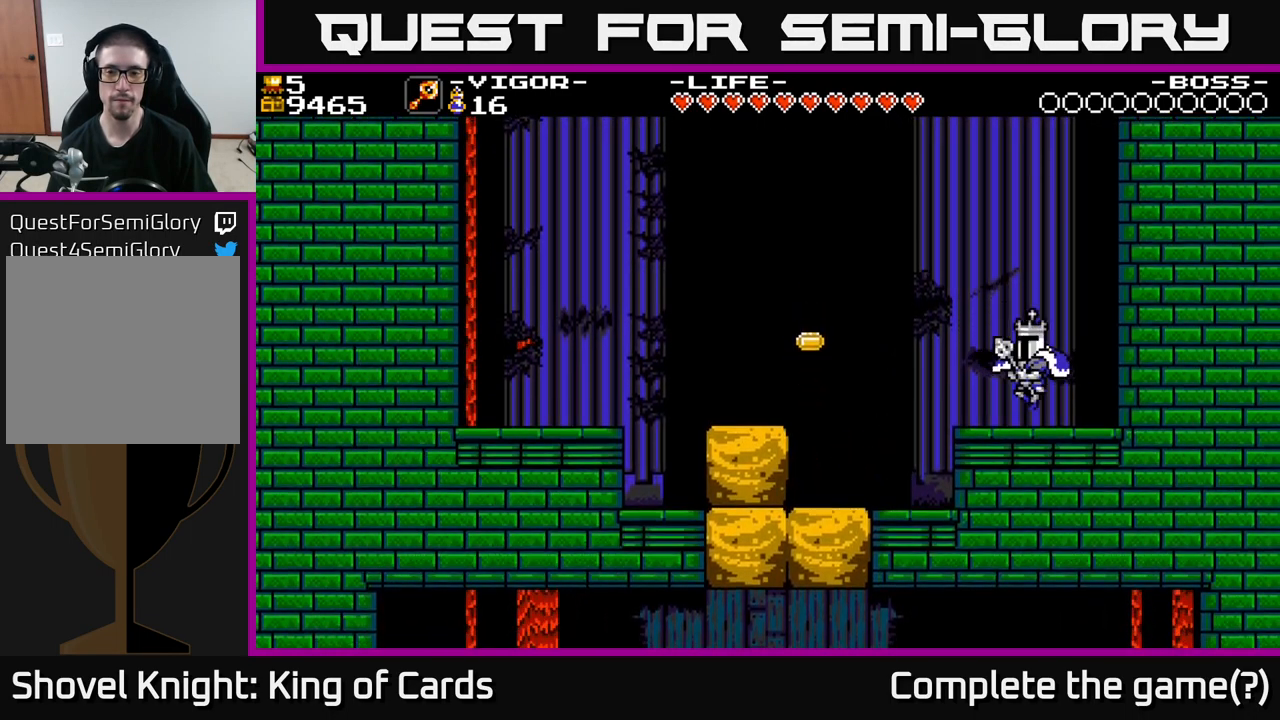
{"buttons": ["DPAD_LEFT"], "right_stick": "center", "events": [[116, "X", "down"], [183, "X", "up"], [350, "DPAD_RIGHT", "up"], [383, "DPAD_LEFT", "down"]]}
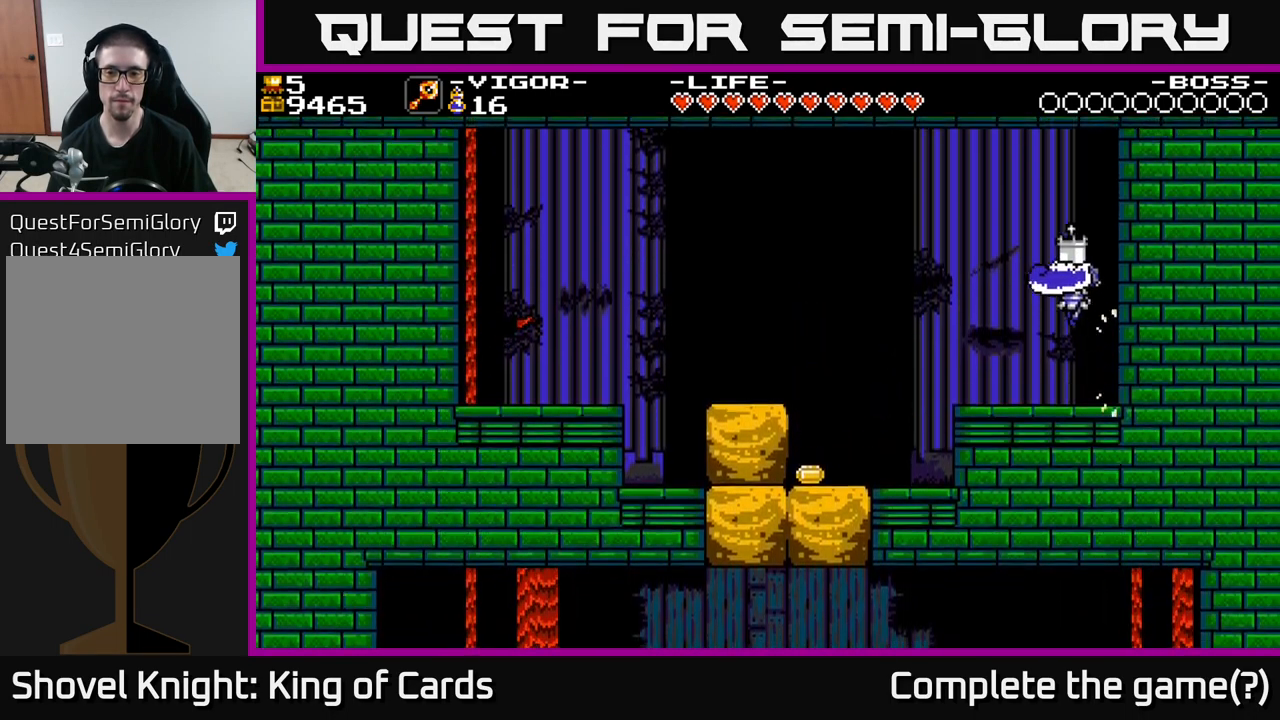
{"buttons": ["DPAD_LEFT"], "right_stick": "center", "events": []}
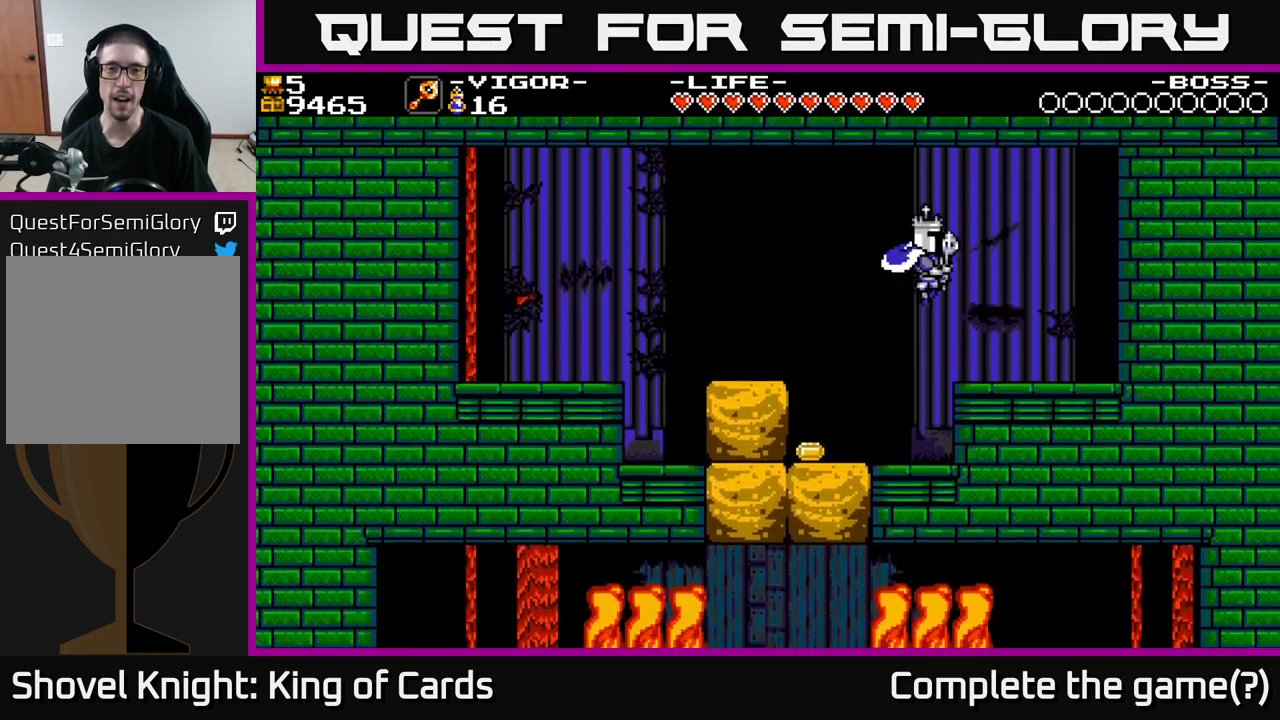
{"buttons": ["DPAD_LEFT"], "right_stick": "center", "events": [[283, "X", "down"], [366, "X", "up"]]}
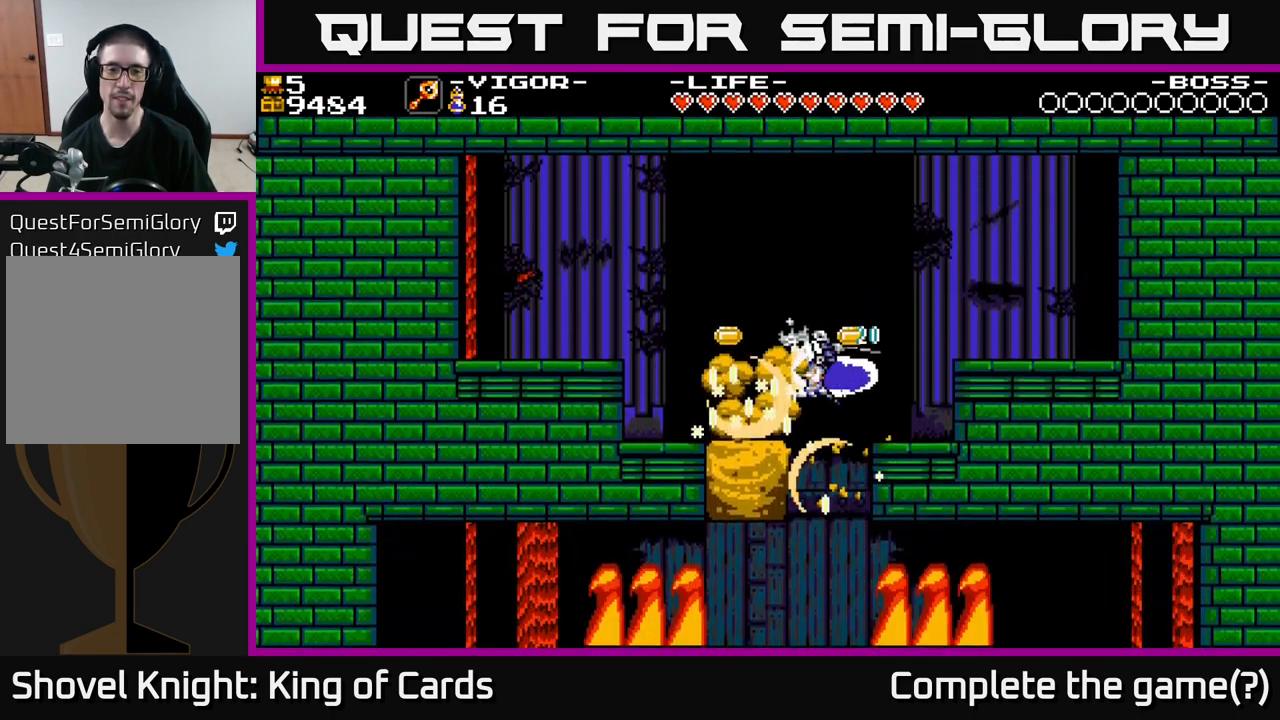
{"buttons": [], "right_stick": "center", "events": [[200, "DPAD_LEFT", "up"]]}
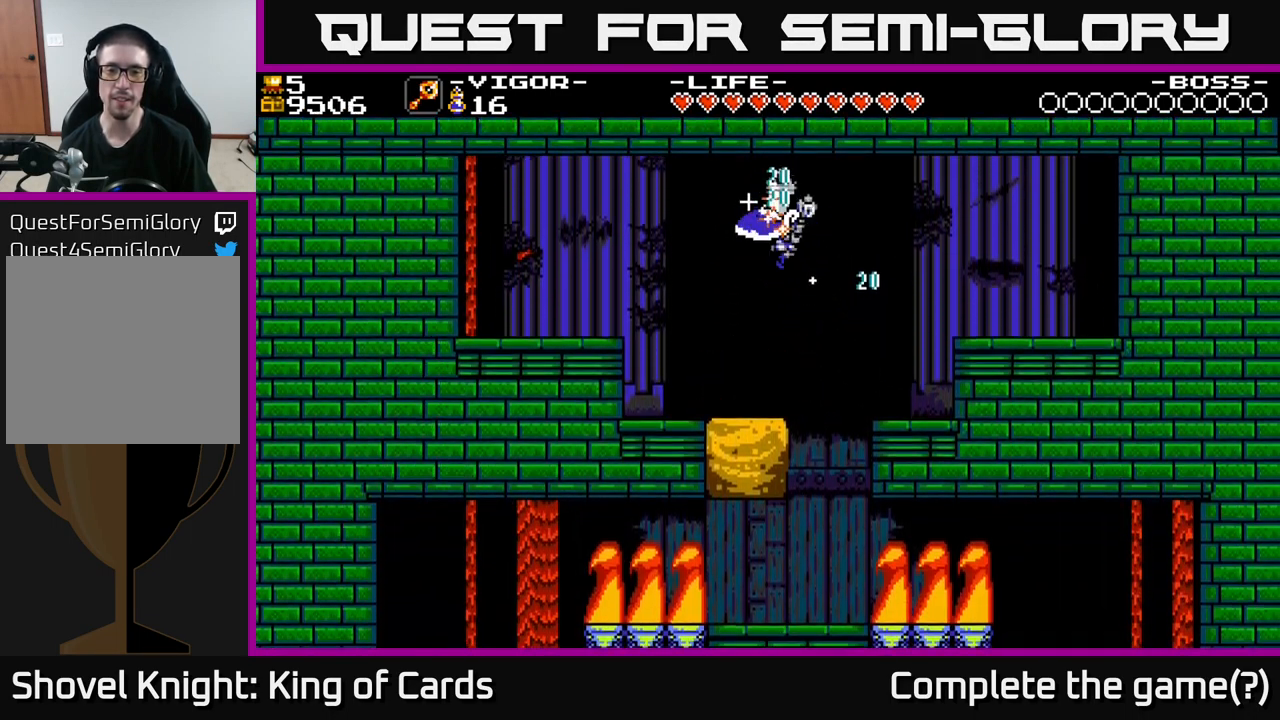
{"buttons": [], "right_stick": "center", "events": [[50, "DPAD_LEFT", "down"], [133, "DPAD_LEFT", "up"], [333, "DPAD_RIGHT", "down"], [450, "DPAD_RIGHT", "up"]]}
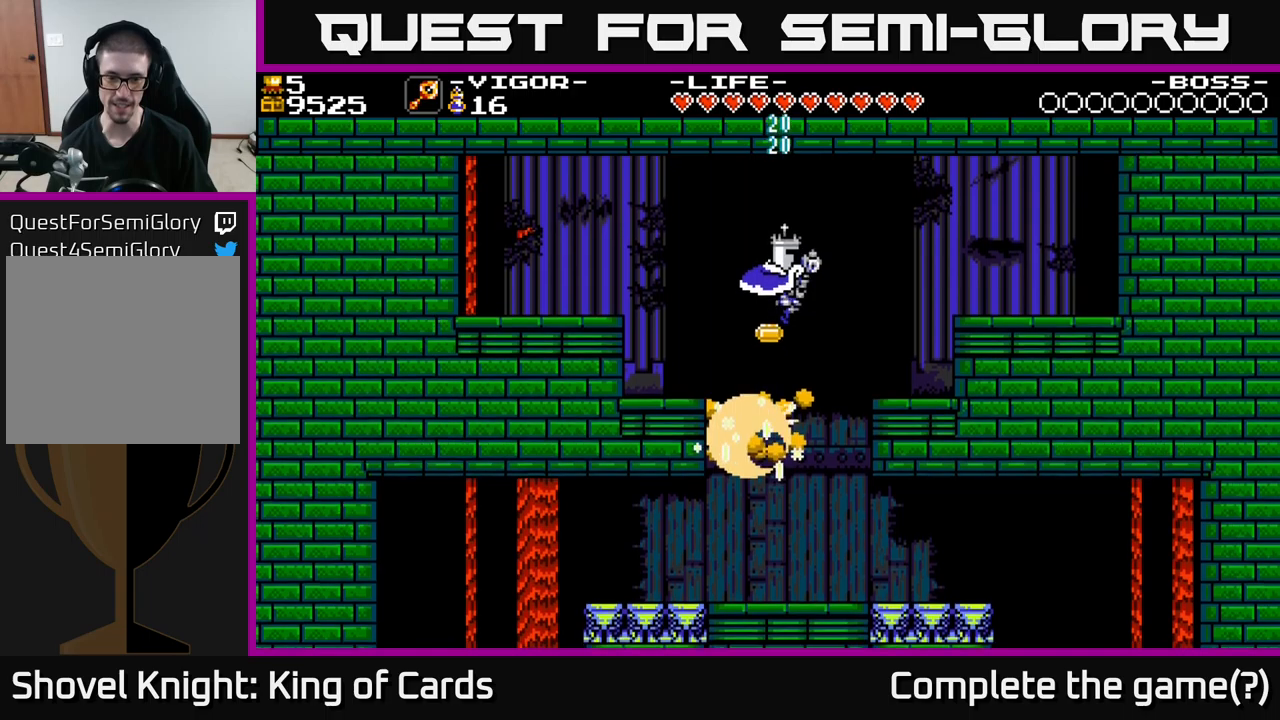
{"buttons": ["DPAD_LEFT"], "right_stick": "center", "events": [[417, "DPAD_LEFT", "down"]]}
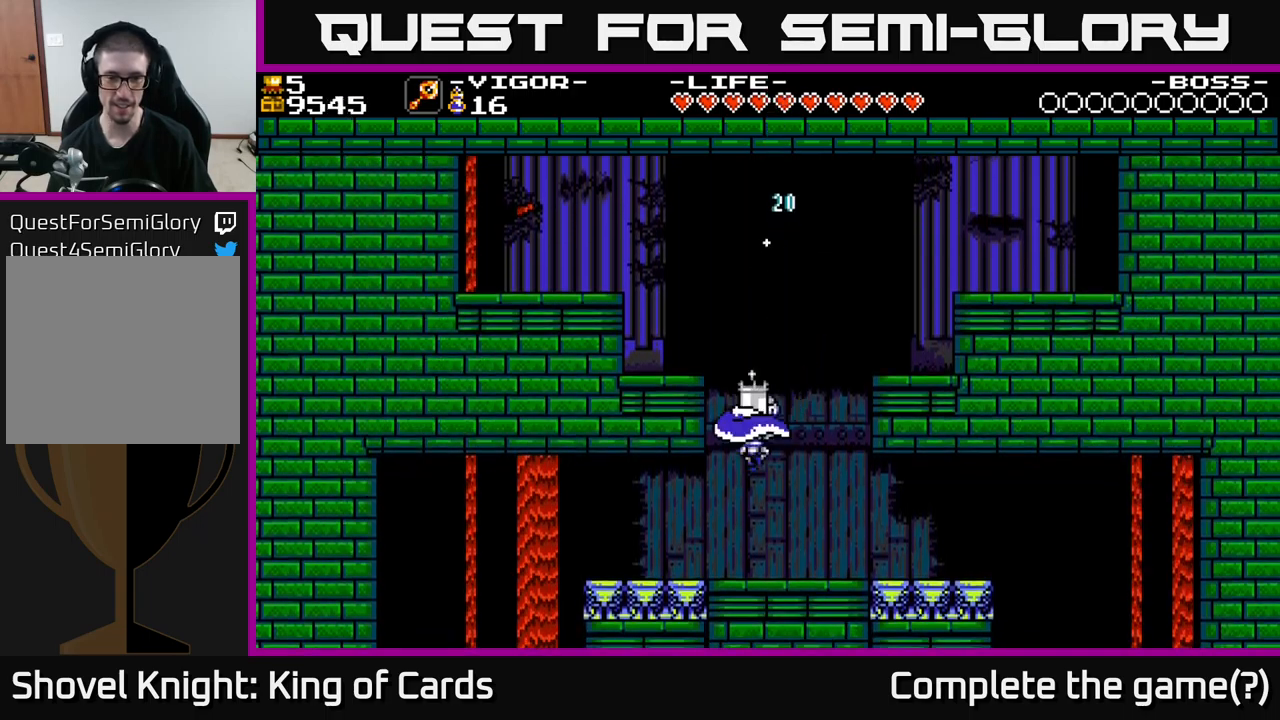
{"buttons": [], "right_stick": "center", "events": [[150, "DPAD_LEFT", "up"], [183, "DPAD_RIGHT", "down"], [500, "DPAD_RIGHT", "up"]]}
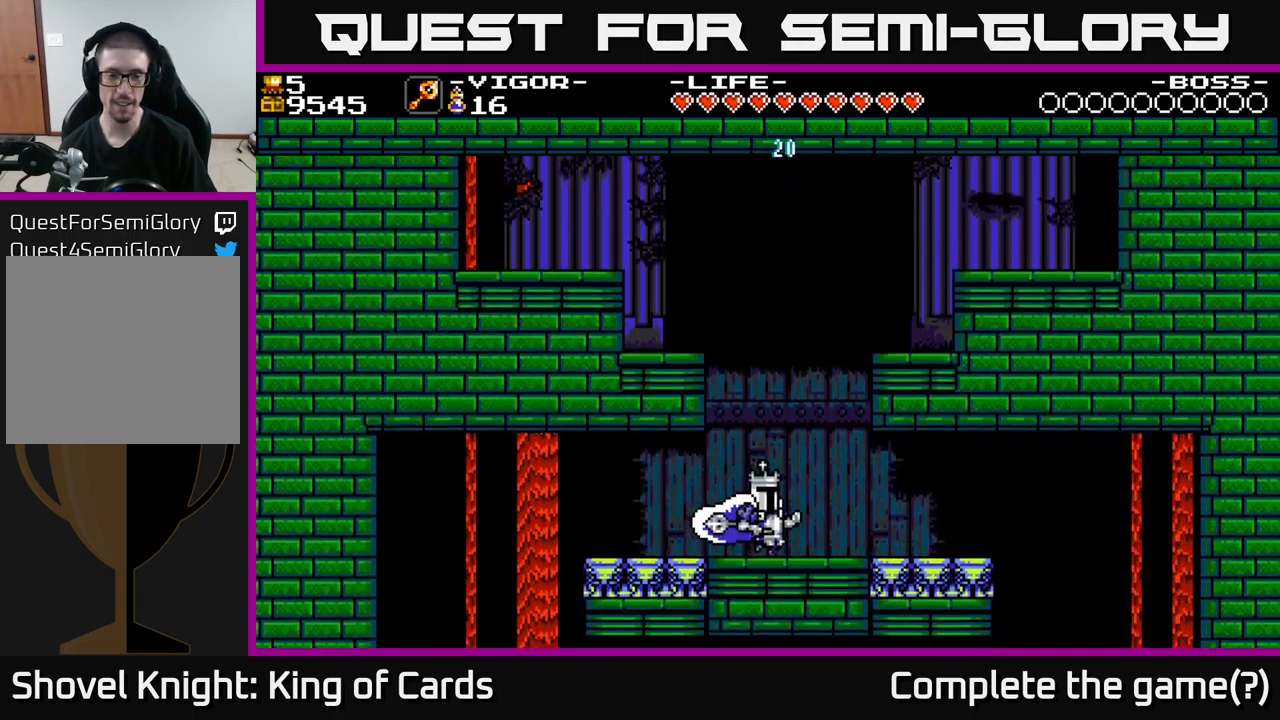
{"buttons": [], "right_stick": "center", "events": [[167, "DPAD_RIGHT", "down"], [267, "DPAD_RIGHT", "up"], [317, "DPAD_LEFT", "down"], [400, "DPAD_LEFT", "up"]]}
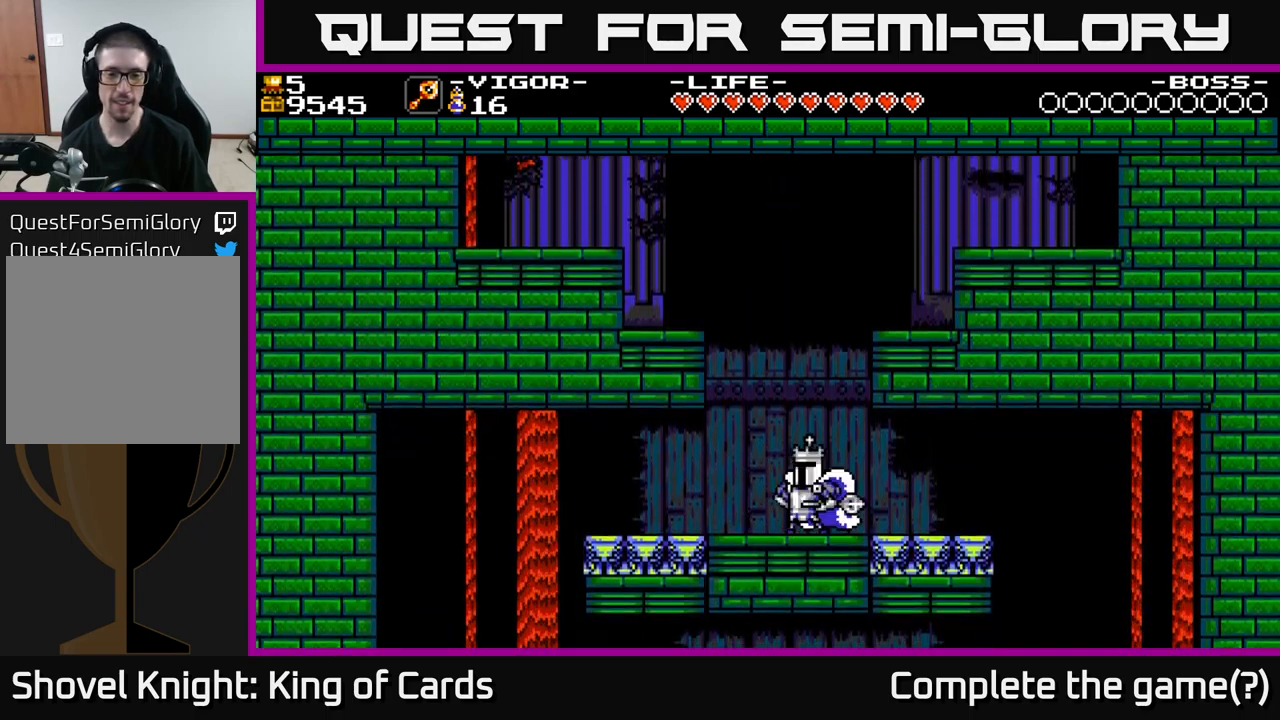
{"buttons": [], "right_stick": "center", "events": []}
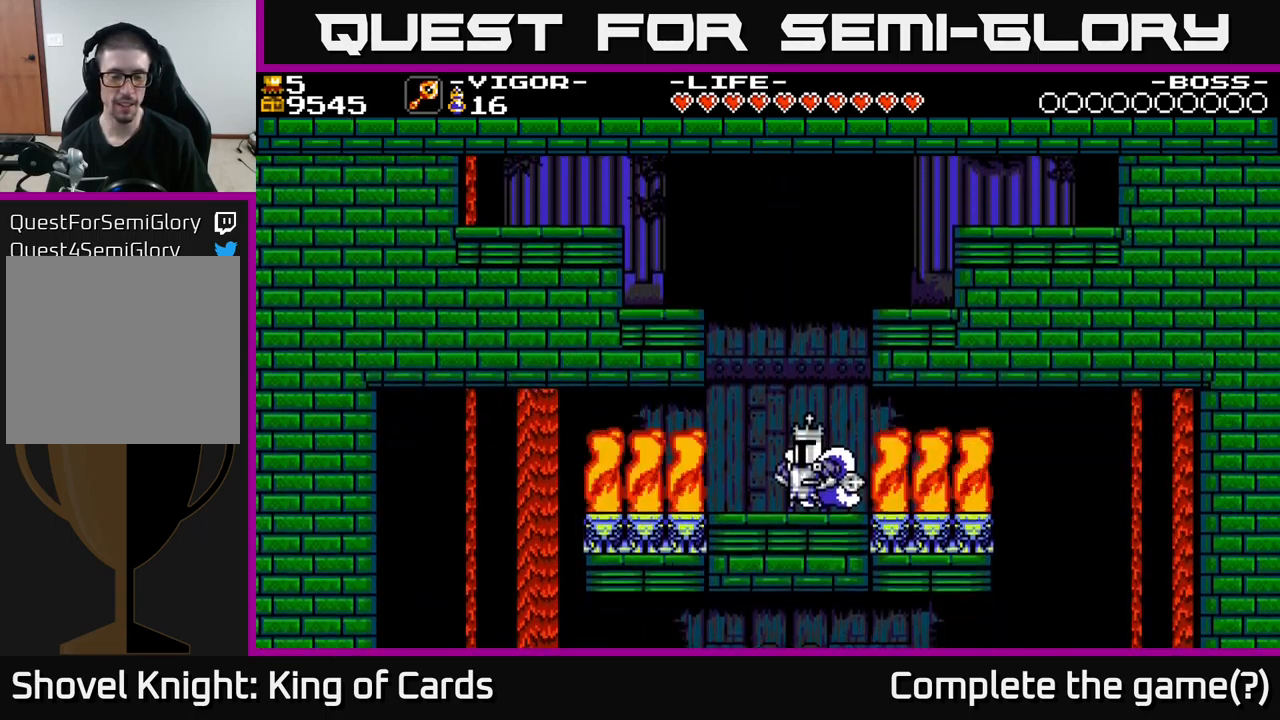
{"buttons": [], "right_stick": "center", "events": []}